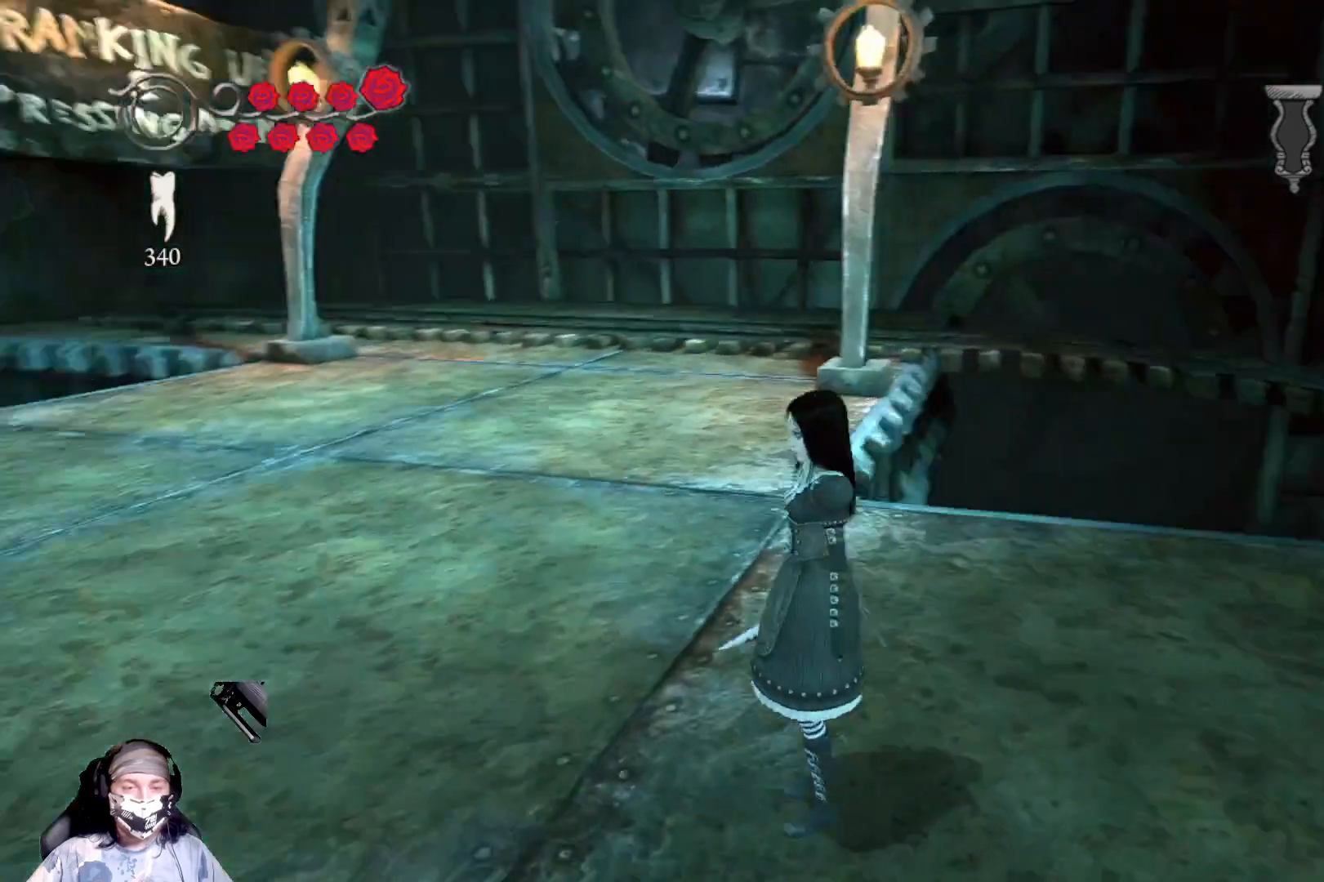
Gameplay with a controller (Xbox layout); each line is a JSON object with the inputs held at the frame after it. "events" lists button and stick changes between this image and that frame as [ms after this image, input, new state], when the widget could be followed in between.
{"buttons": [], "left_stick": "up", "right_stick": "center", "events": [[267, "left_stick", "up"], [333, "right_stick", "center"]]}
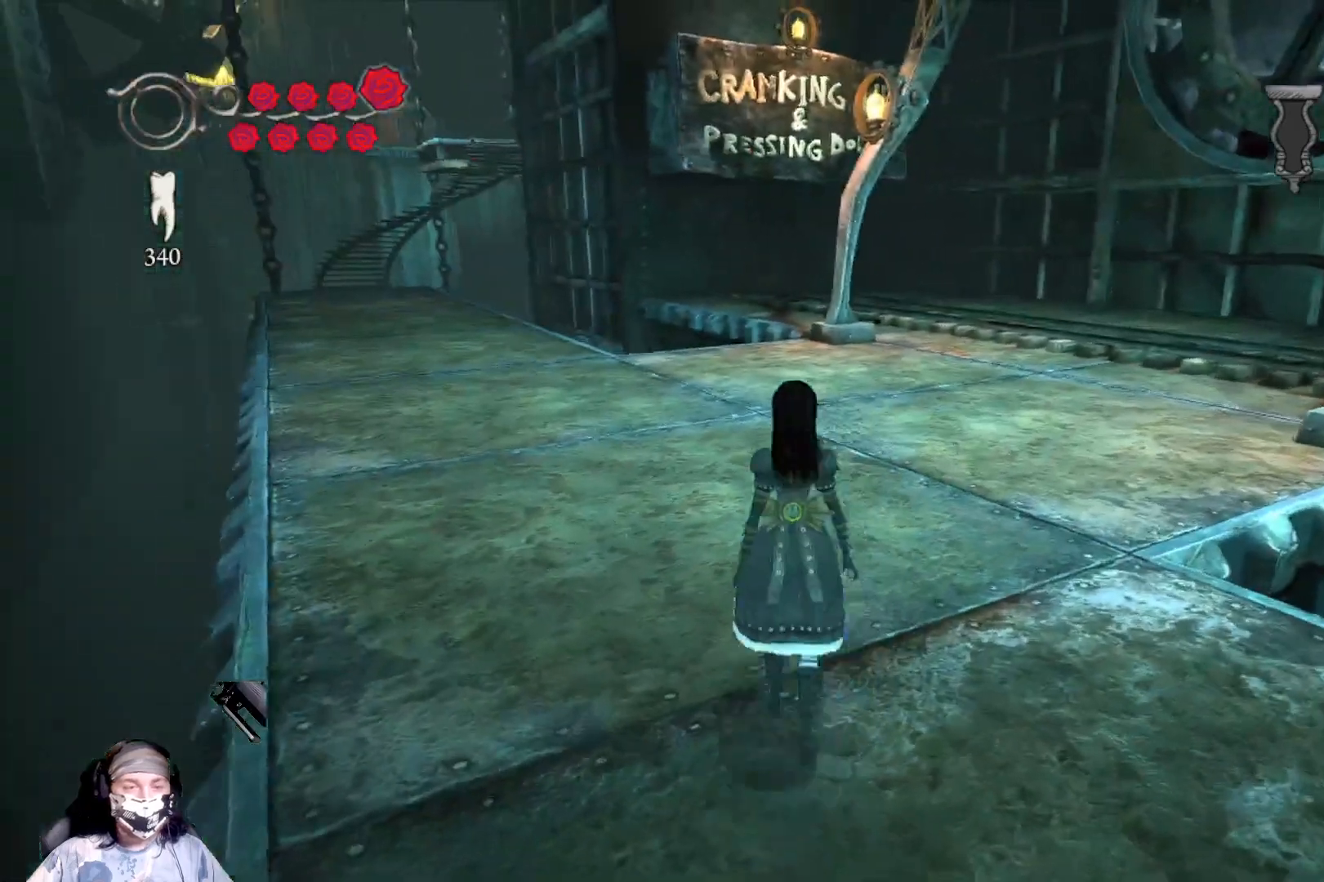
{"buttons": [], "left_stick": "up", "right_stick": "left", "events": [[133, "right_stick", "left"]]}
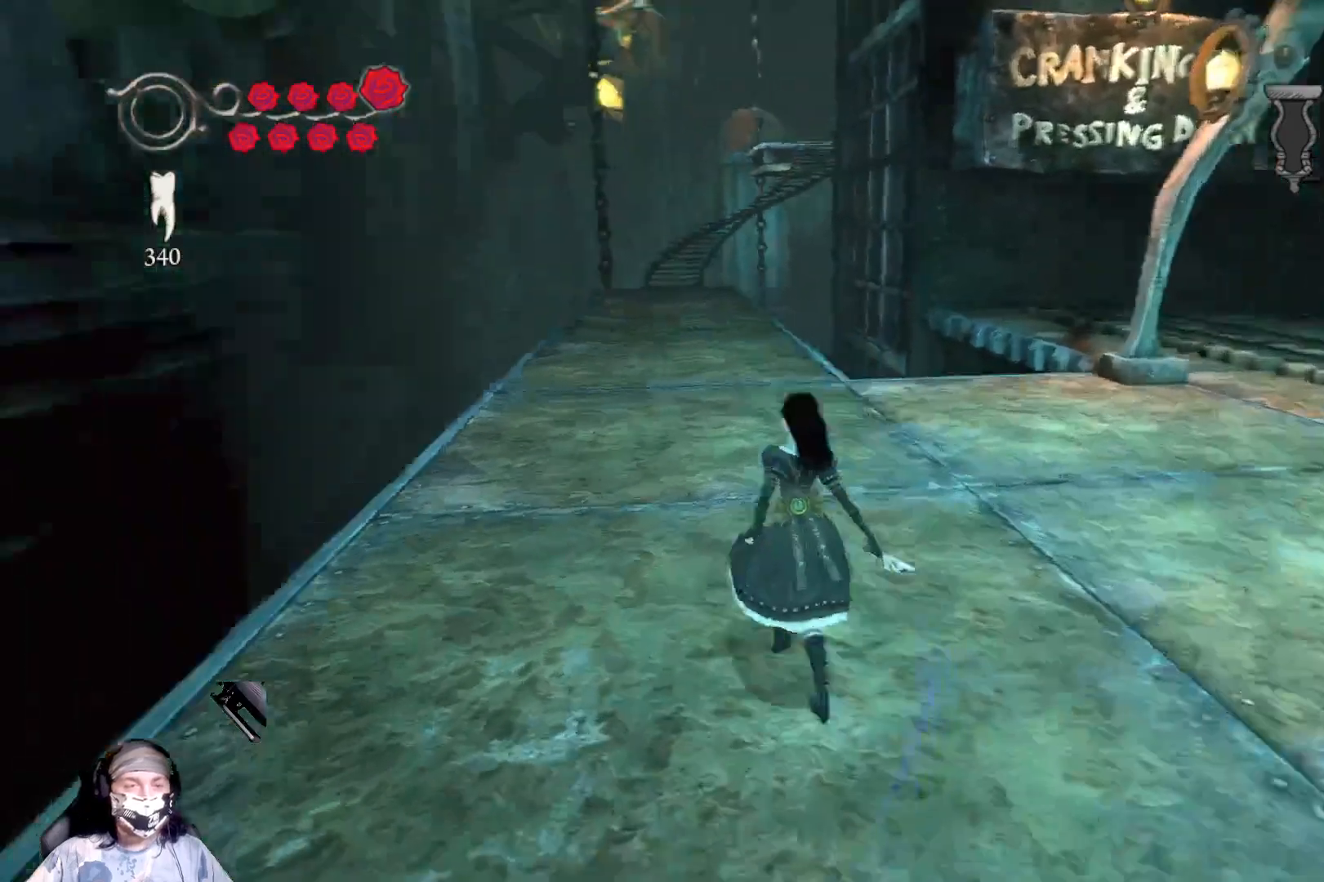
{"buttons": [], "left_stick": "up", "right_stick": "center", "events": [[133, "right_stick", "center"]]}
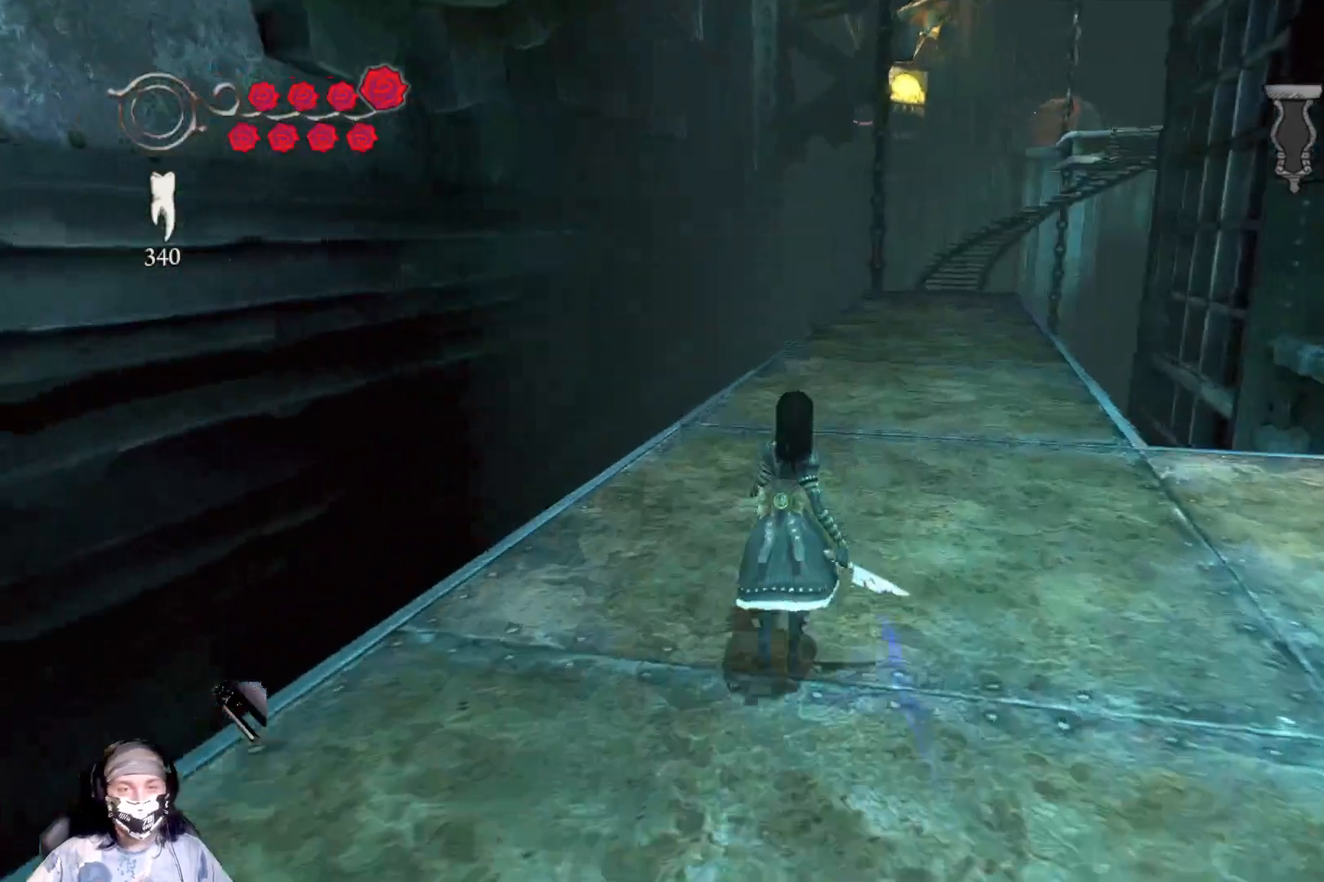
{"buttons": [], "left_stick": "up", "right_stick": "center", "events": [[233, "right_stick", "right"], [433, "right_stick", "center"]]}
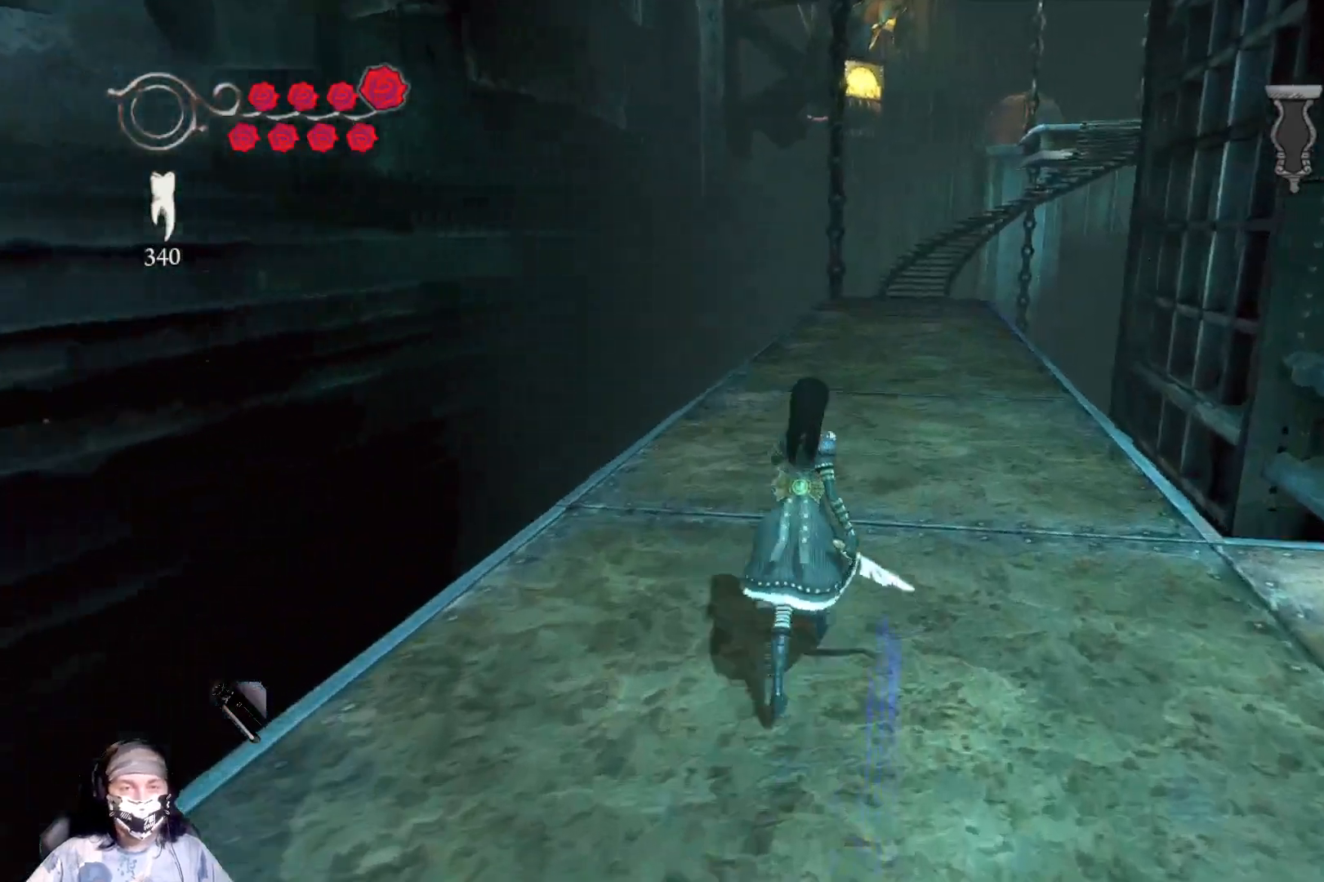
{"buttons": [], "left_stick": "up", "right_stick": "right", "events": [[467, "right_stick", "right"]]}
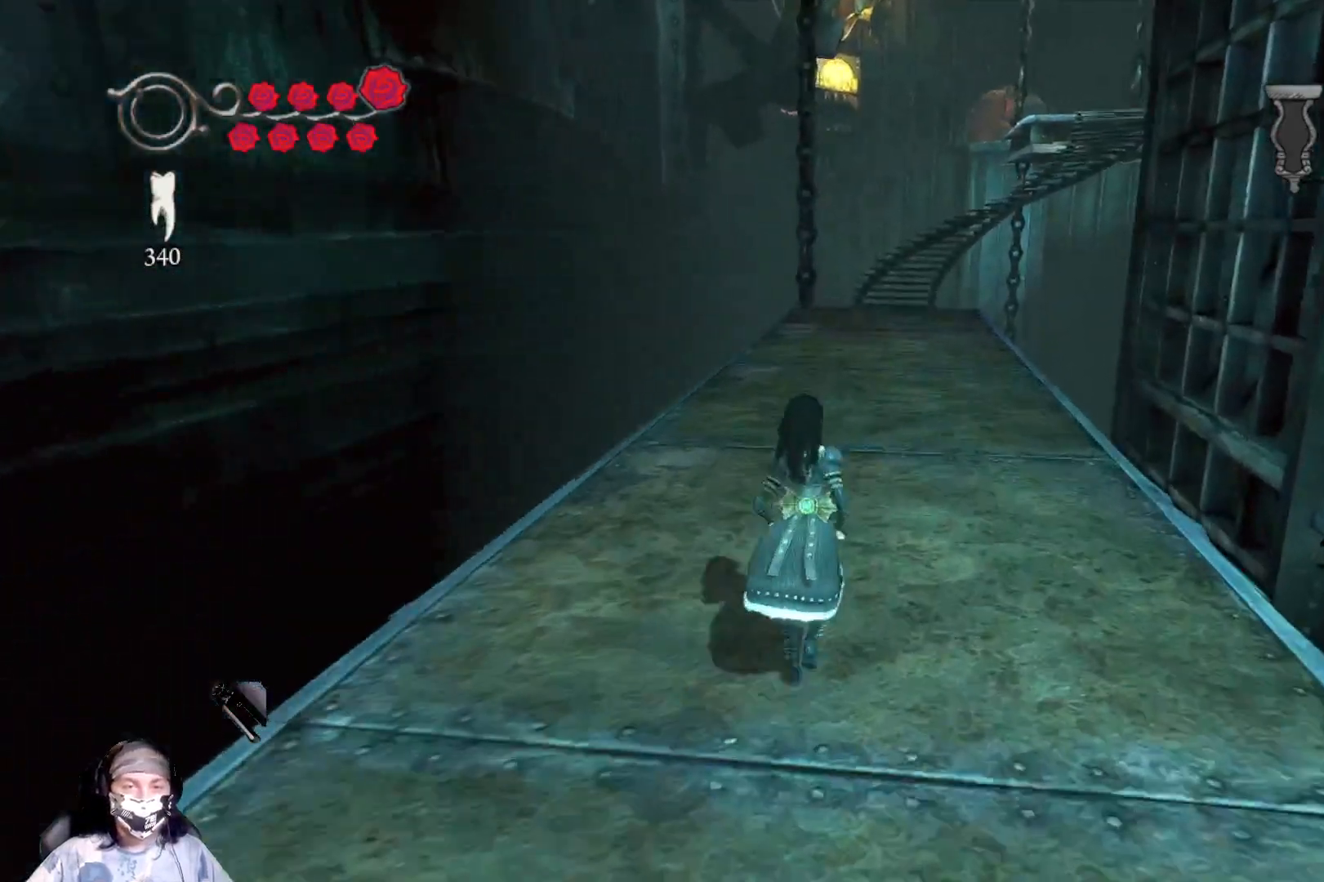
{"buttons": [], "left_stick": "up", "right_stick": "center", "events": [[67, "right_stick", "center"]]}
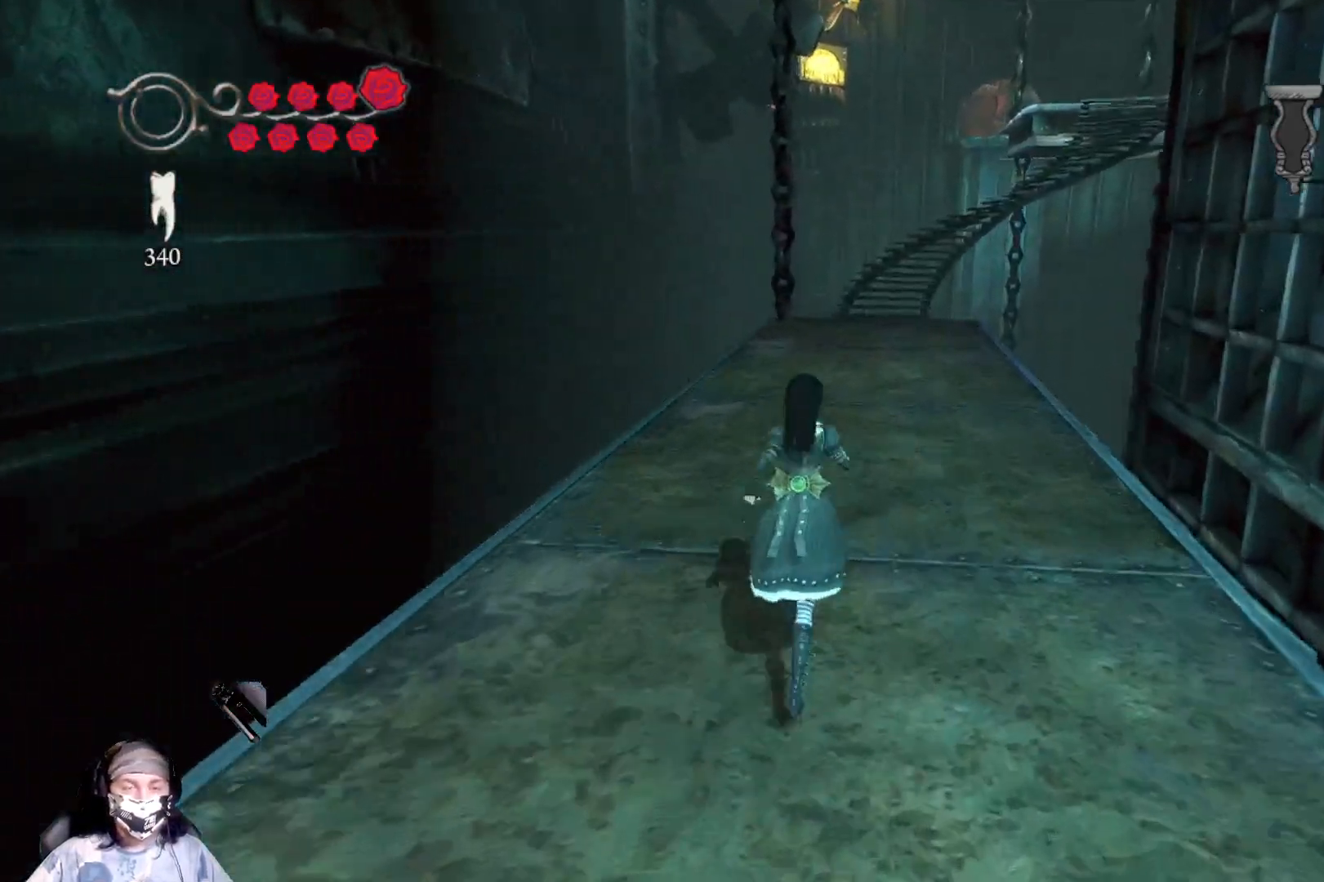
{"buttons": [], "left_stick": "up", "right_stick": "center", "events": []}
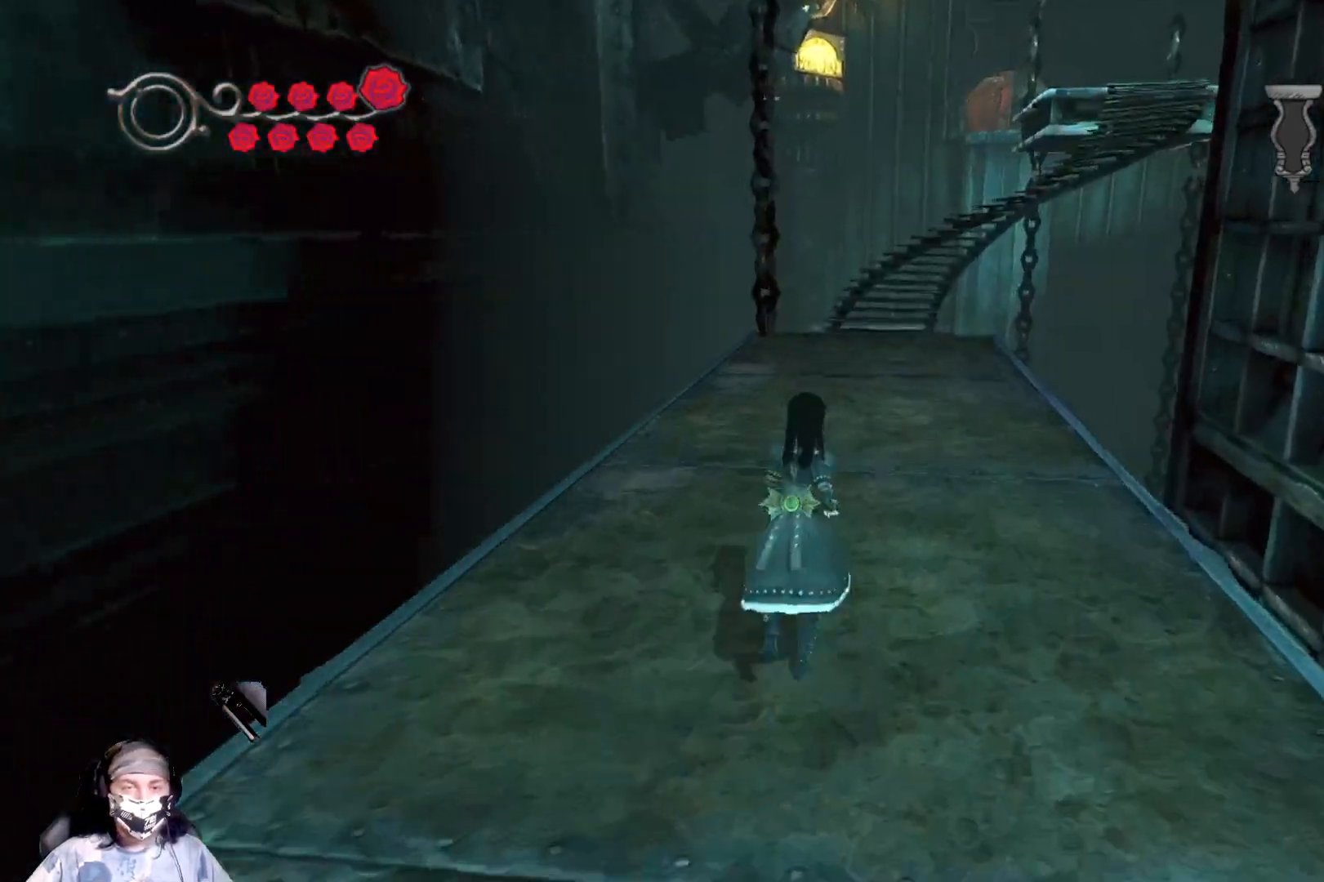
{"buttons": [], "left_stick": "up", "right_stick": "center", "events": []}
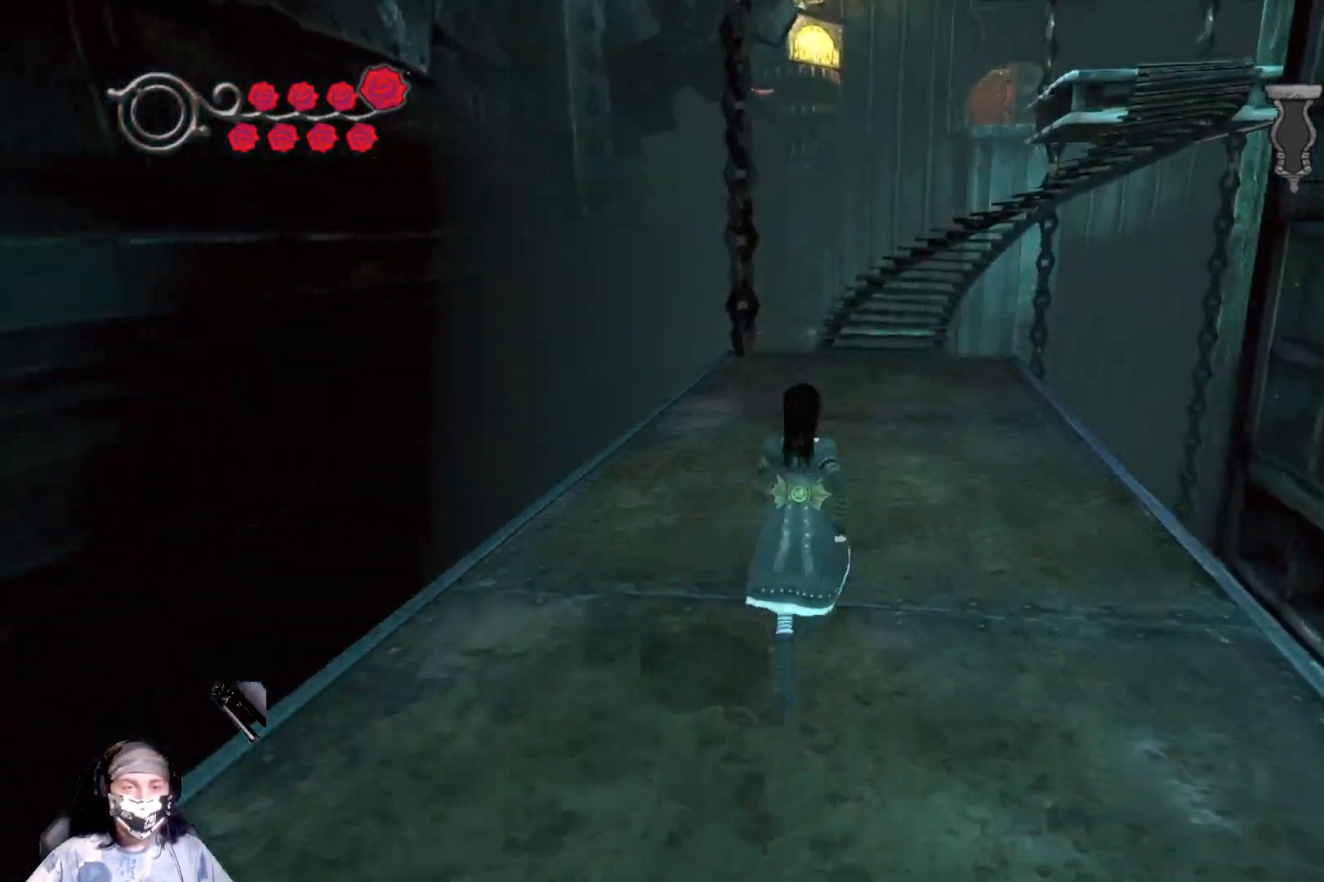
{"buttons": [], "left_stick": "up", "right_stick": "center", "events": []}
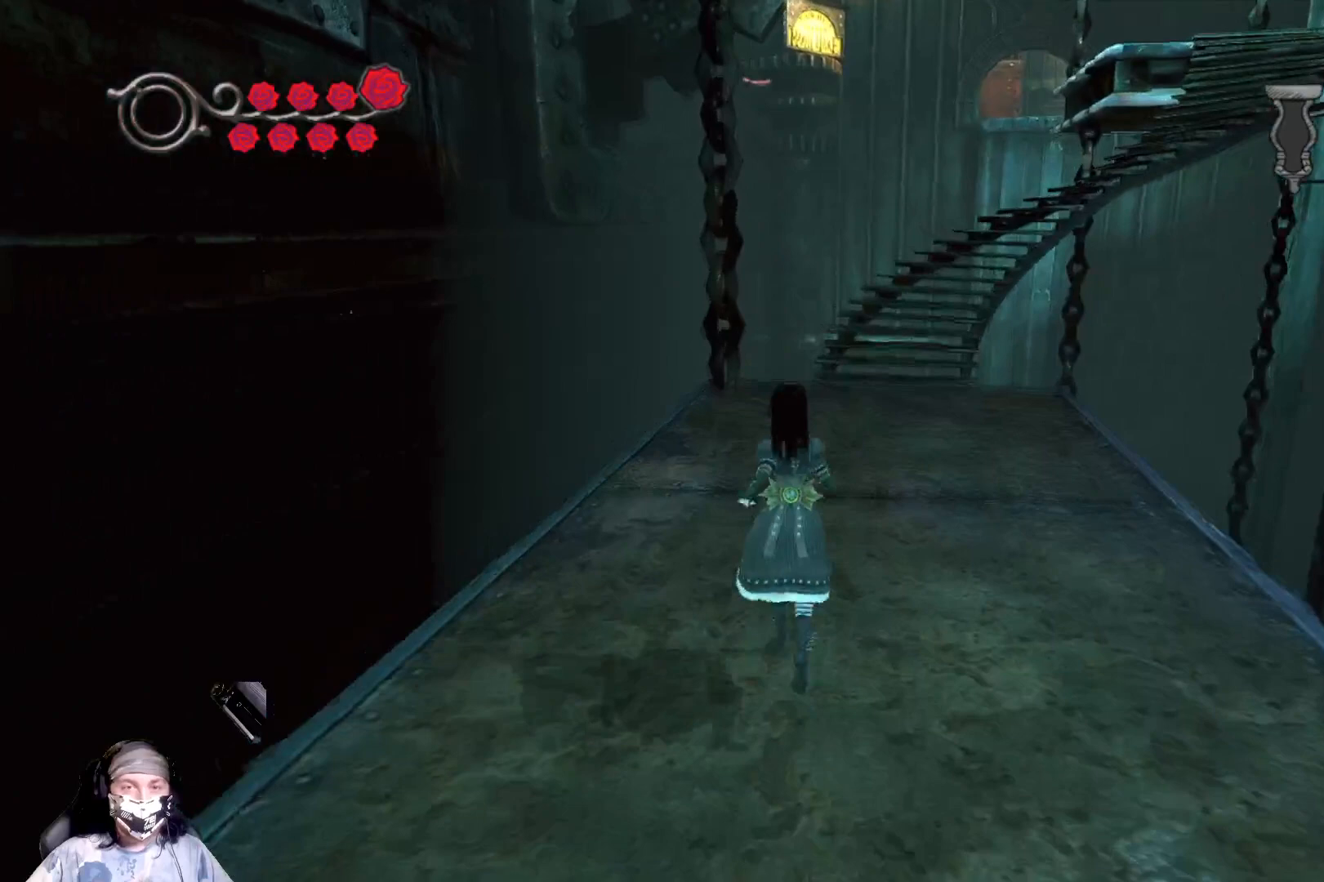
{"buttons": [], "left_stick": "up", "right_stick": "center", "events": [[200, "right_stick", "right"], [400, "right_stick", "center"]]}
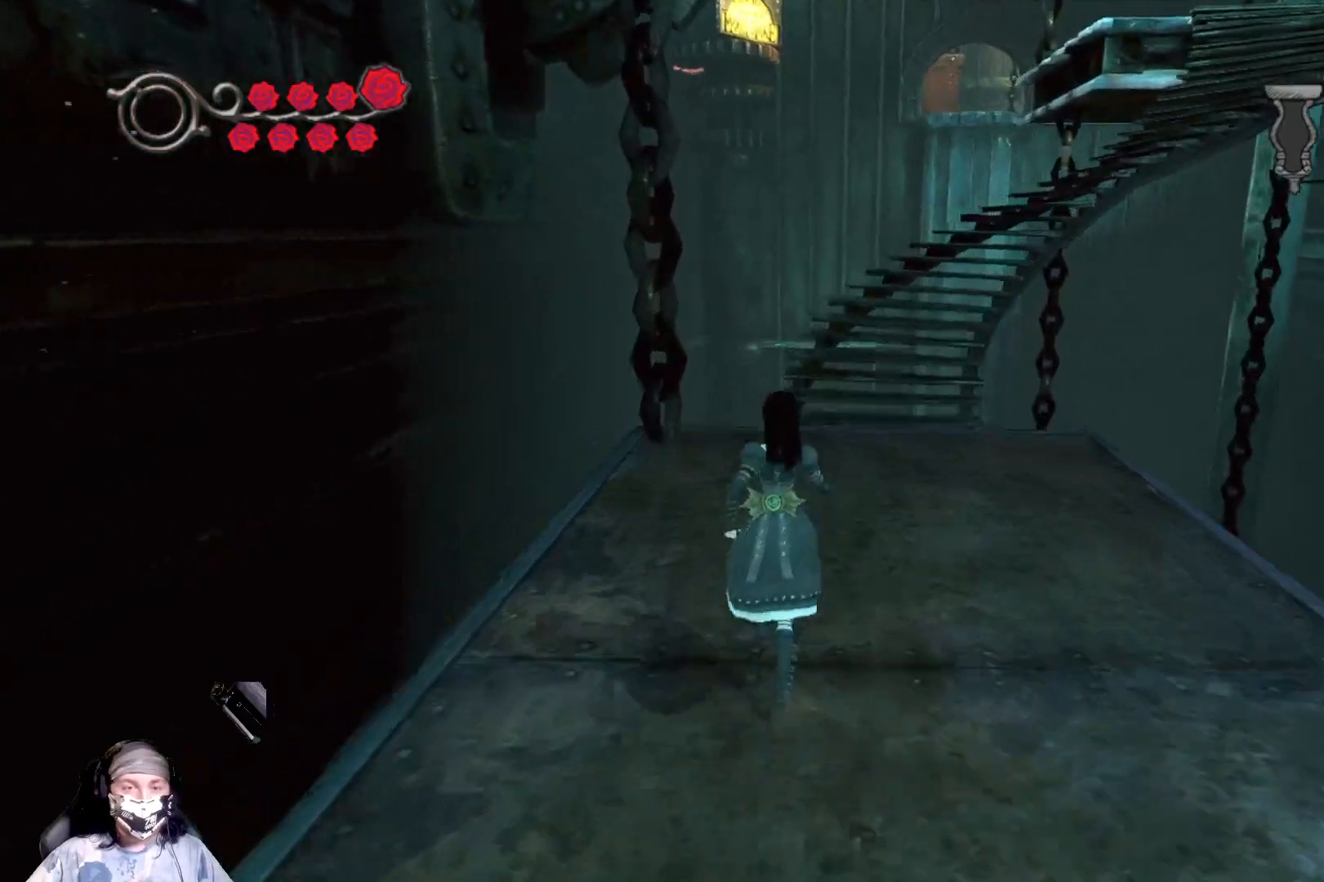
{"buttons": [], "left_stick": "up-right", "right_stick": "center", "events": [[167, "right_stick", "right"], [433, "right_stick", "center"], [500, "left_stick", "up-right"]]}
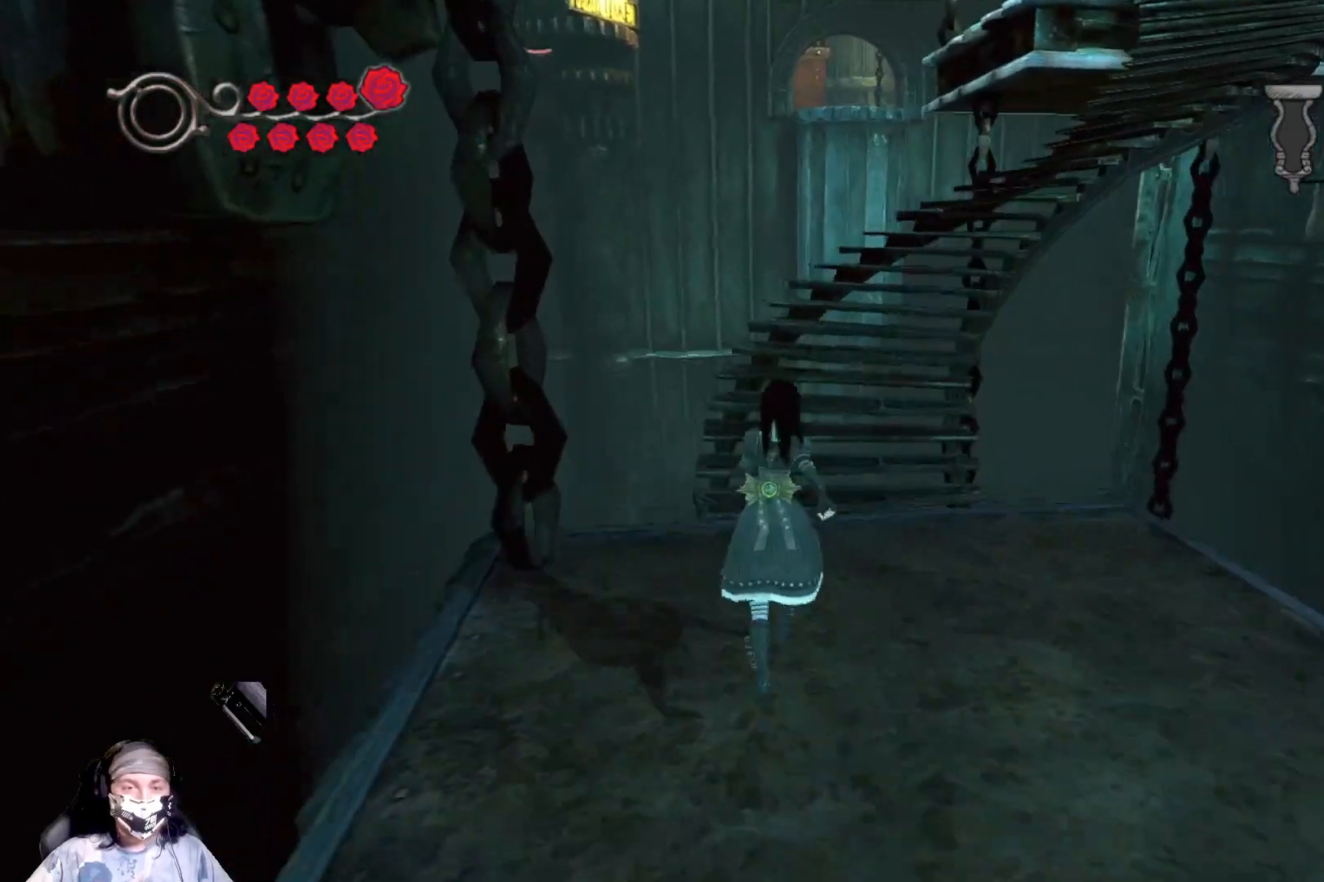
{"buttons": [], "left_stick": "center", "right_stick": "right", "events": [[133, "left_stick", "center"], [400, "right_stick", "right"]]}
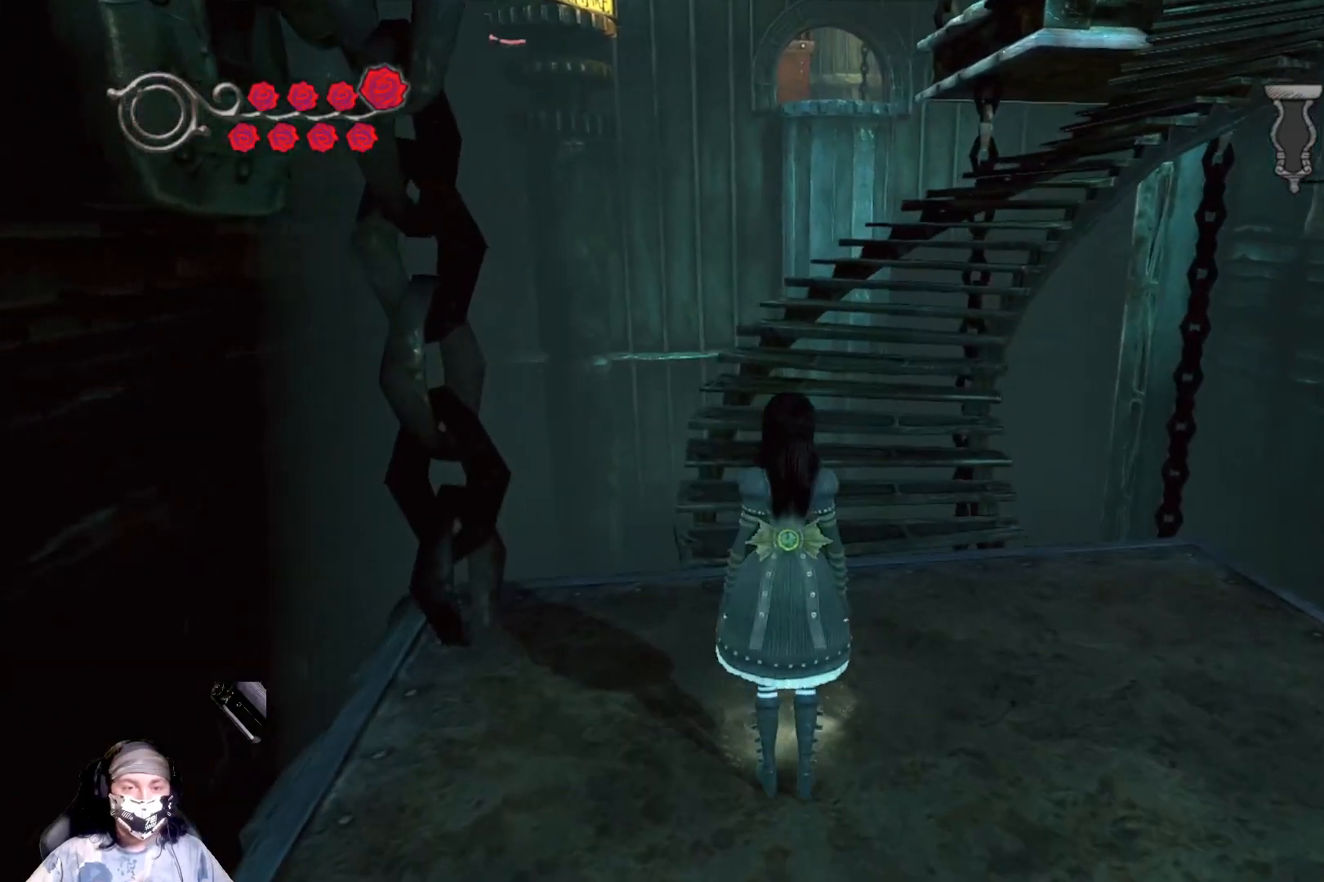
{"buttons": [], "left_stick": "up", "right_stick": "center", "events": [[100, "left_stick", "up"], [333, "right_stick", "center"]]}
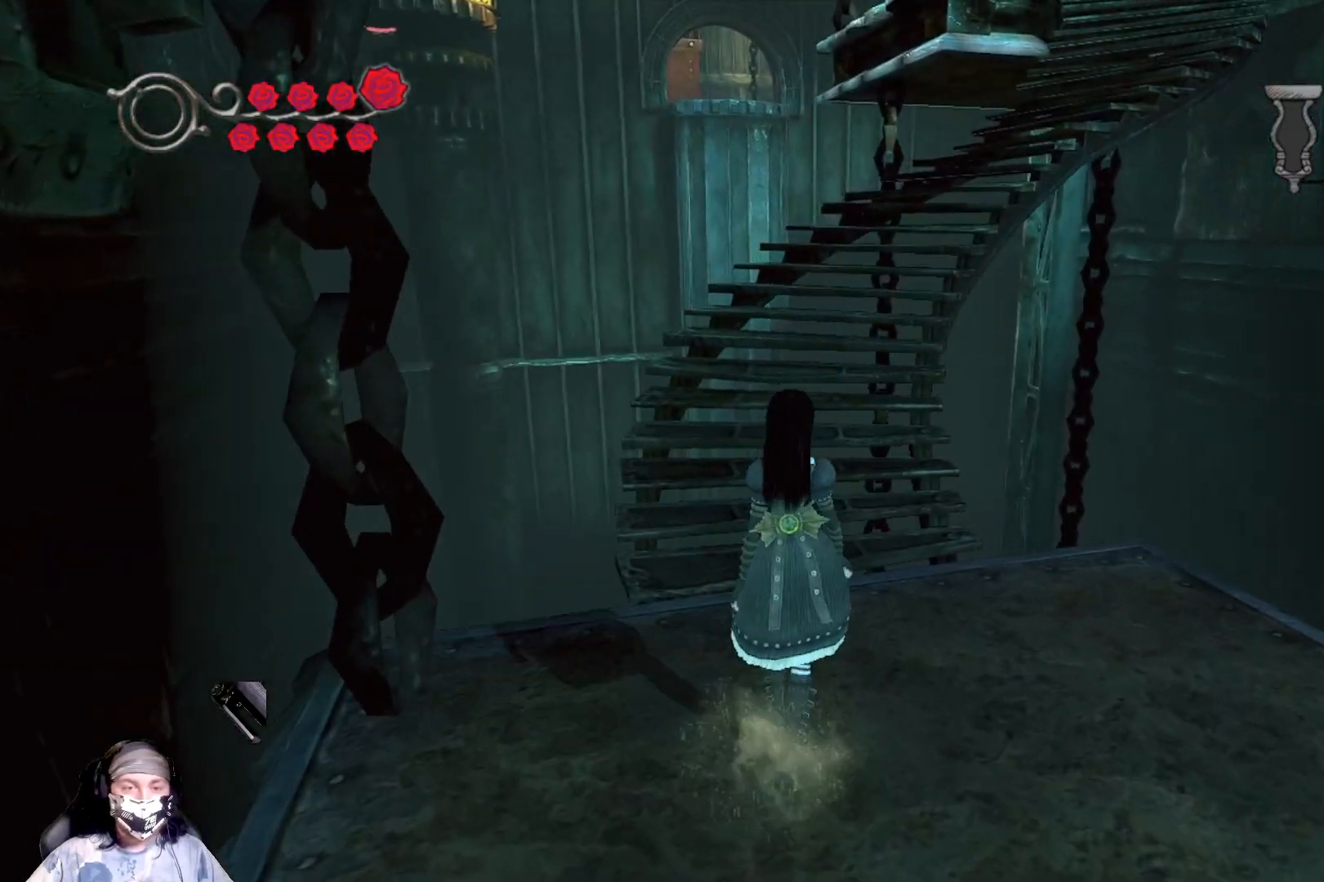
{"buttons": [], "left_stick": "up", "right_stick": "center", "events": []}
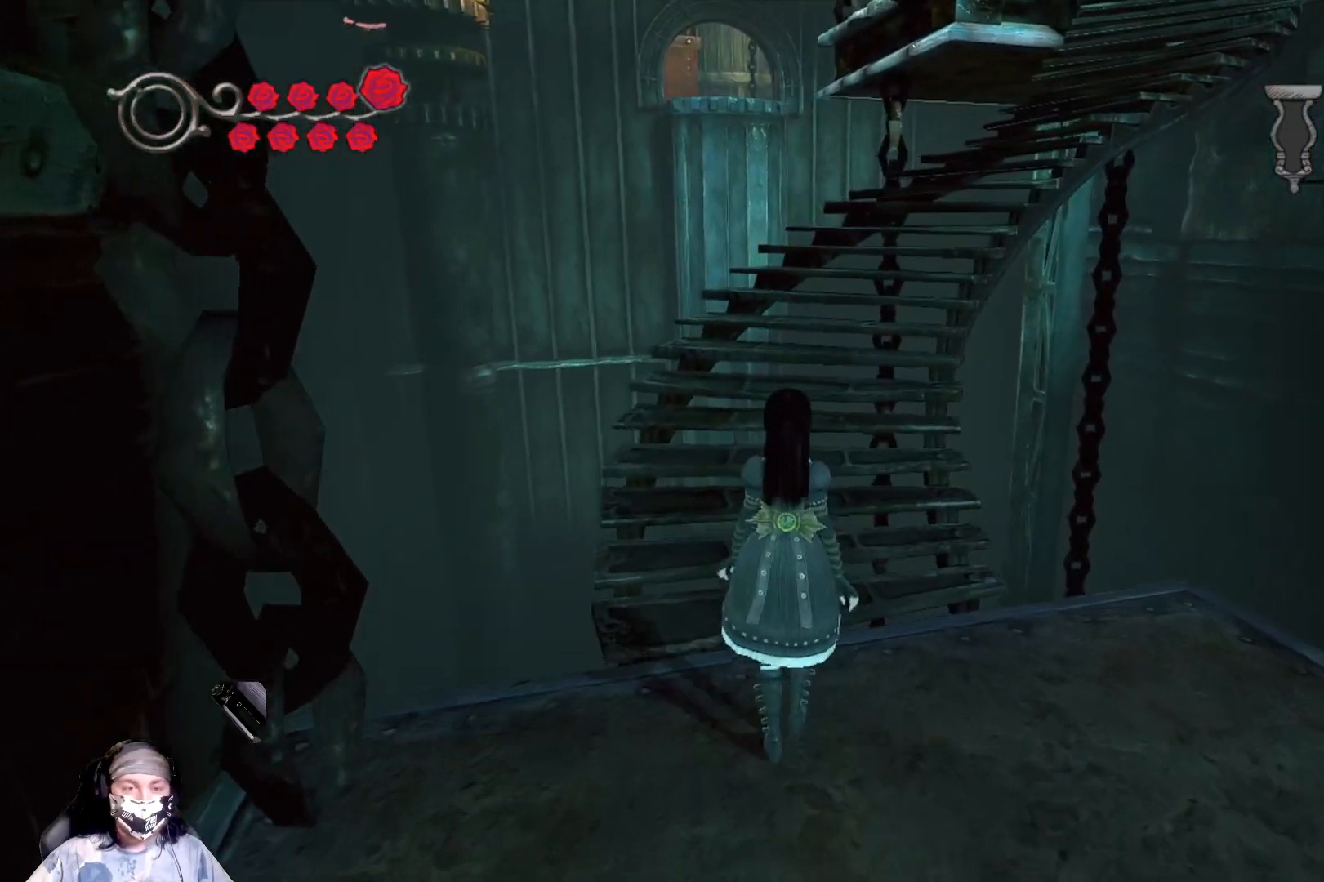
{"buttons": [], "left_stick": "up", "right_stick": "center", "events": []}
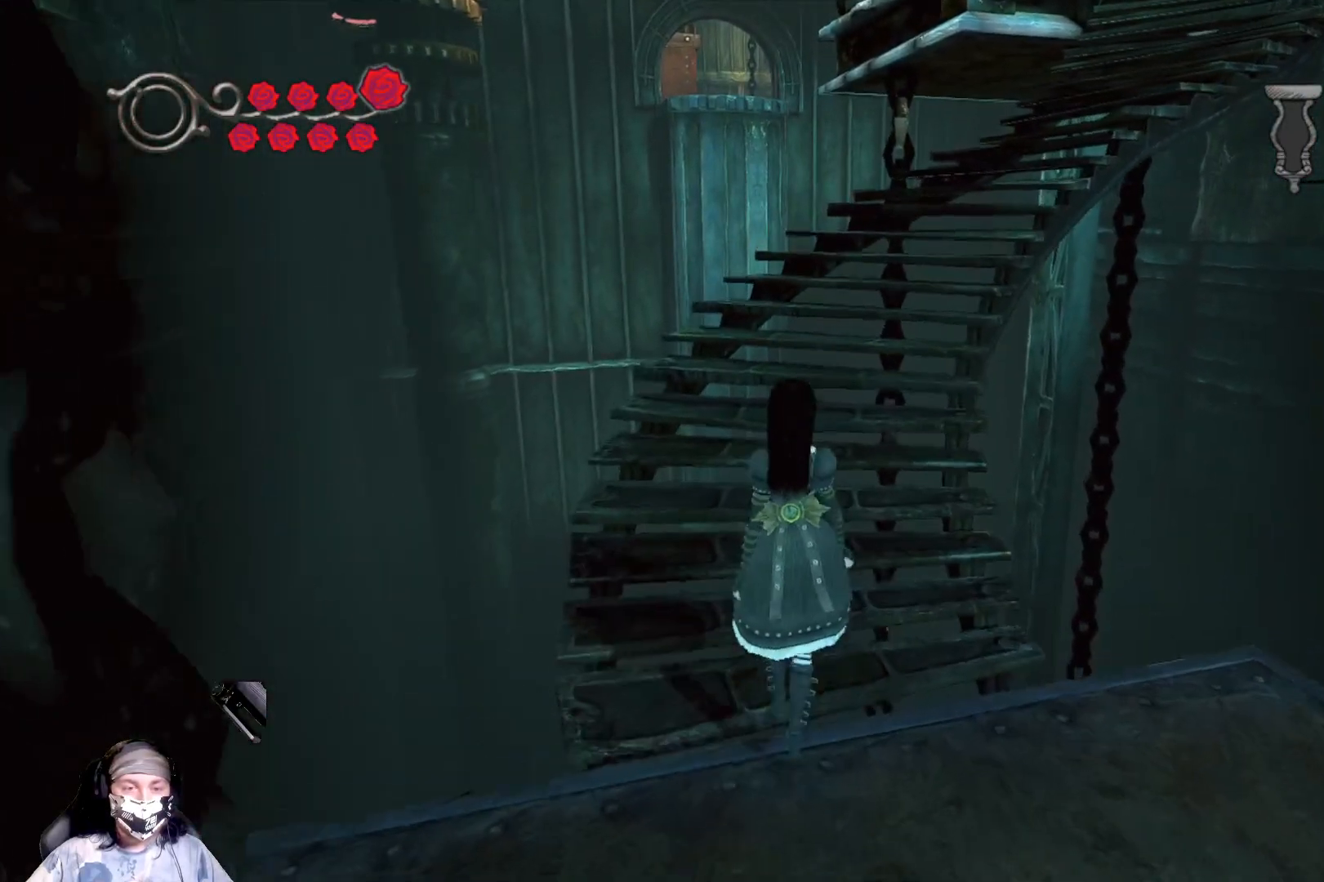
{"buttons": [], "left_stick": "up", "right_stick": "right", "events": [[167, "right_stick", "right"]]}
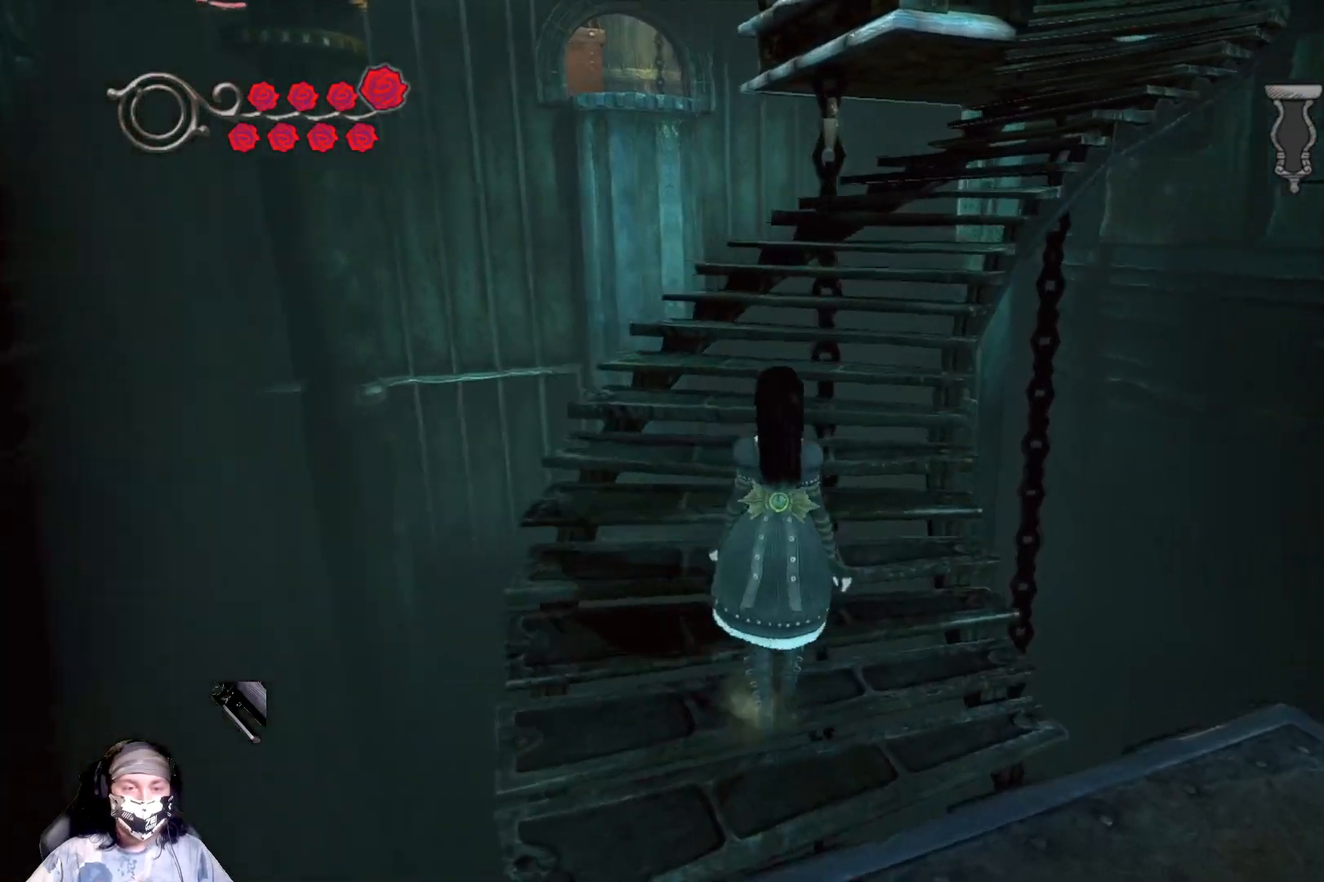
{"buttons": [], "left_stick": "up", "right_stick": "center", "events": [[300, "right_stick", "center"]]}
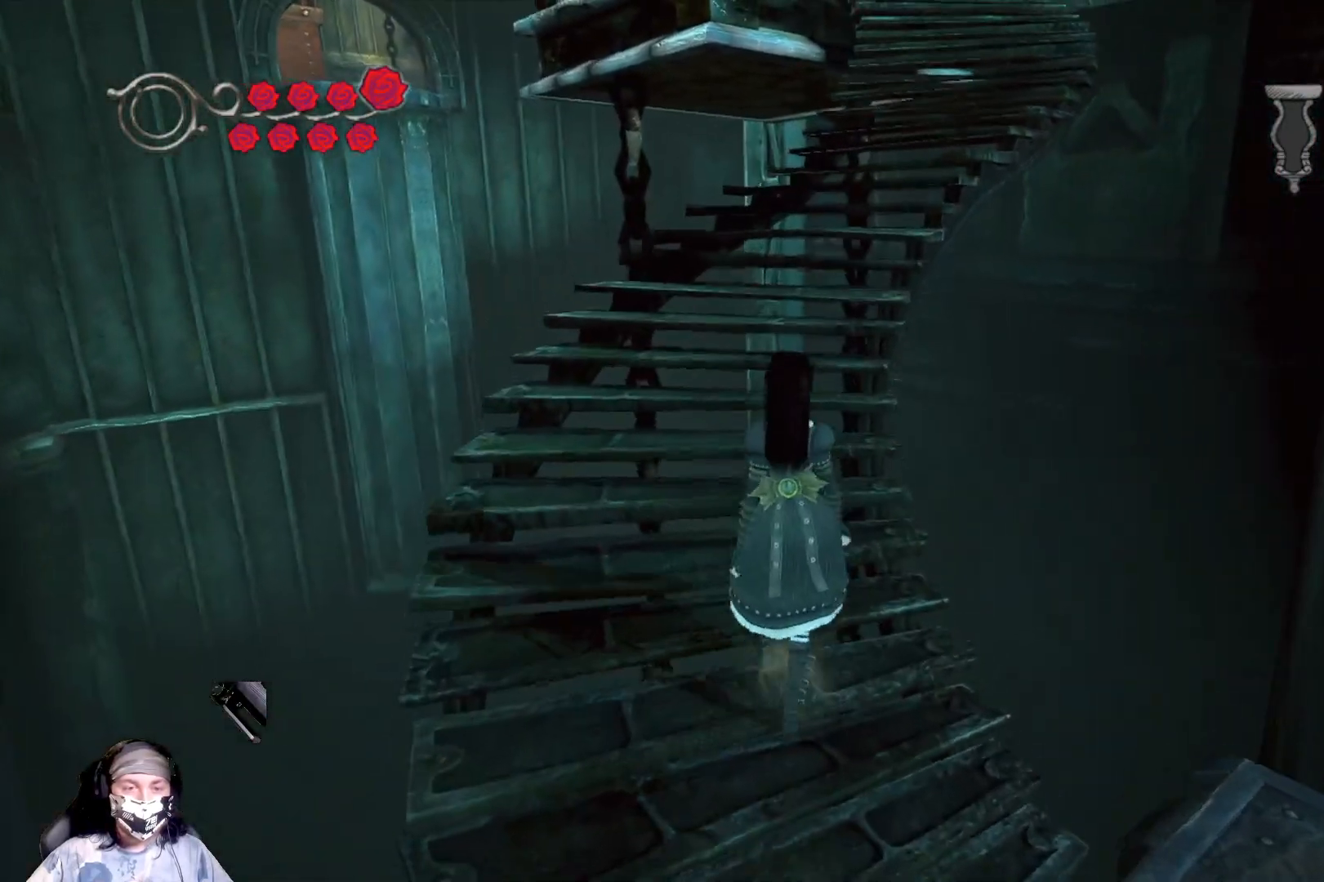
{"buttons": [], "left_stick": "up", "right_stick": "center", "events": []}
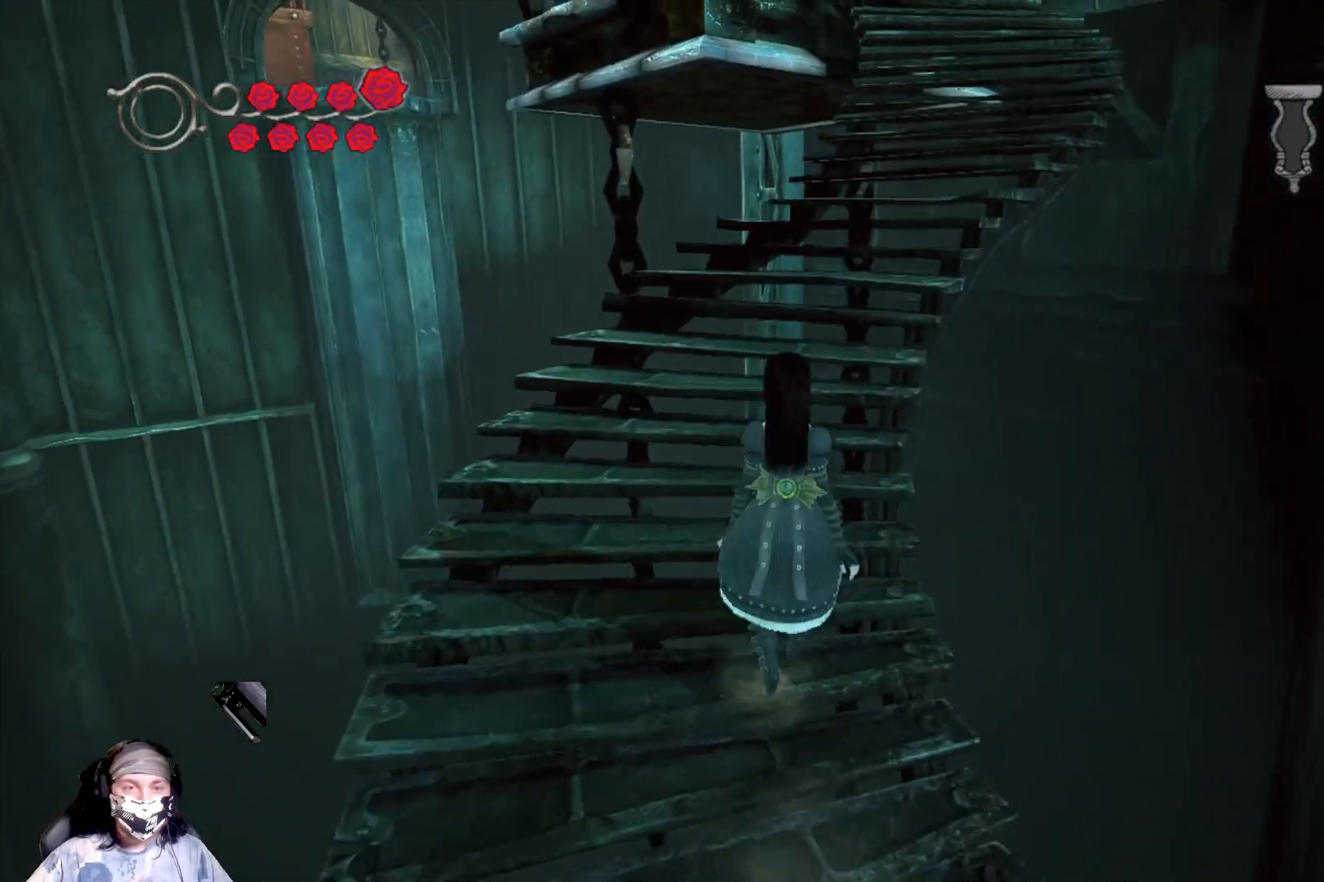
{"buttons": [], "left_stick": "up", "right_stick": "center", "events": []}
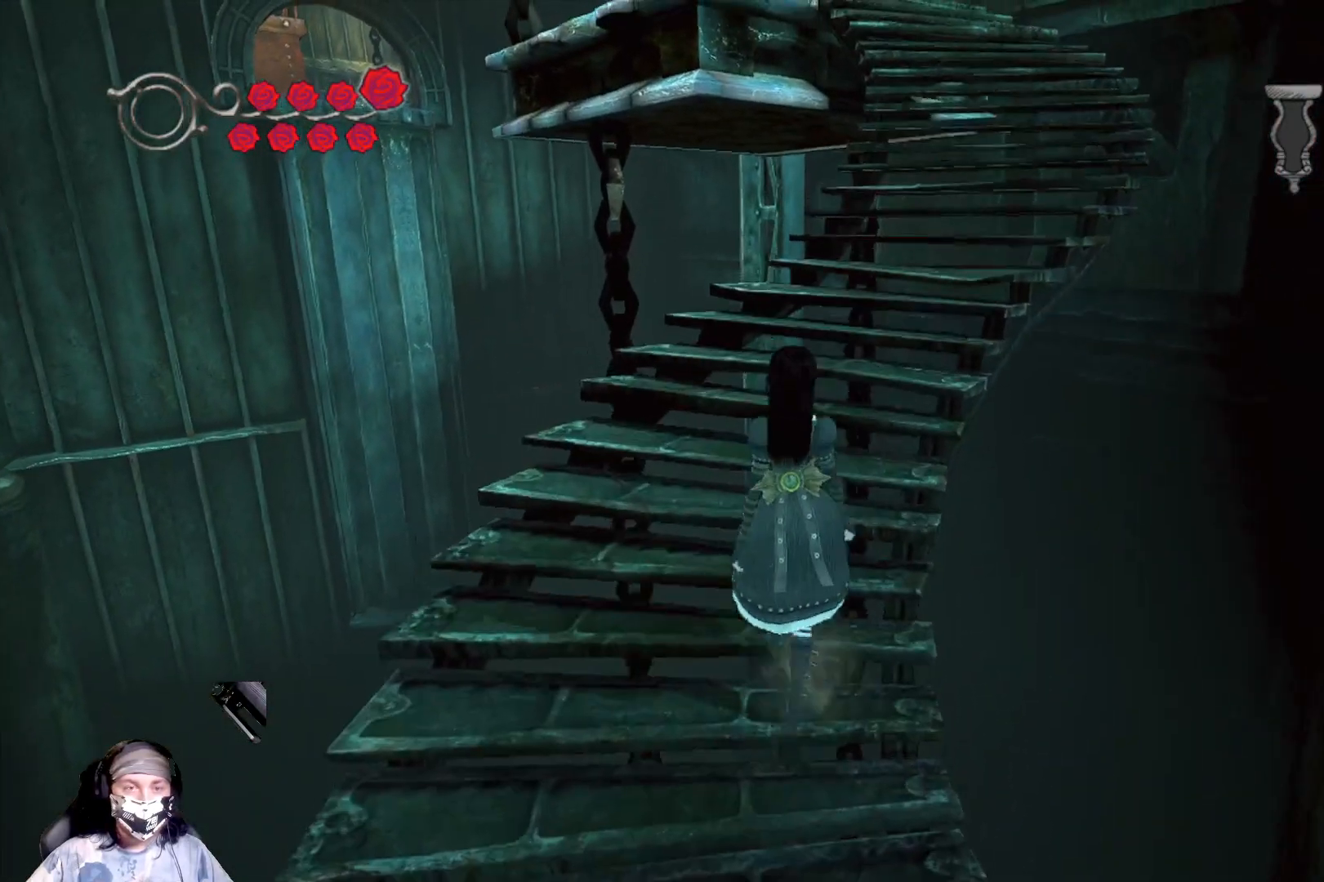
{"buttons": [], "left_stick": "up", "right_stick": "center", "events": []}
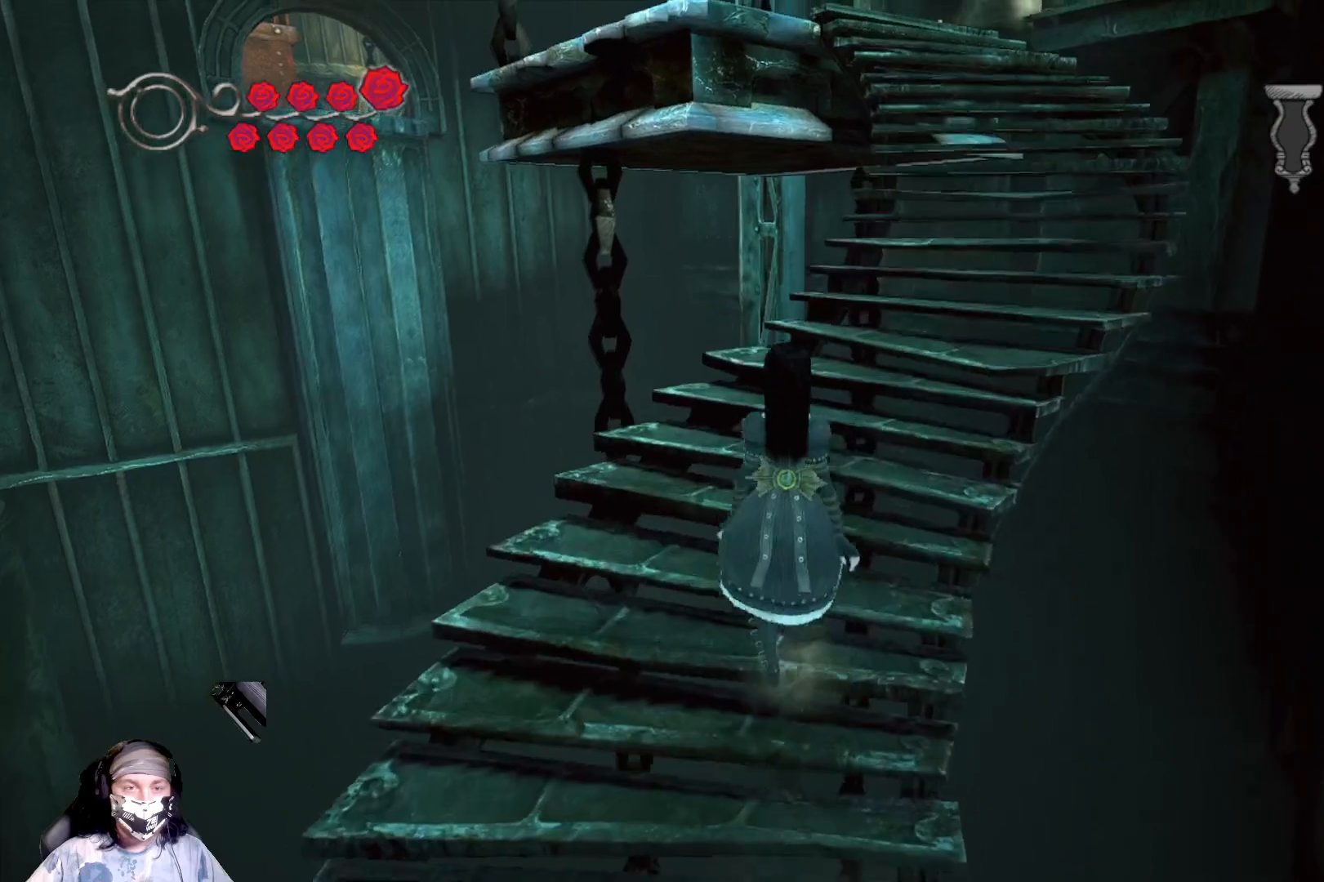
{"buttons": [], "left_stick": "up", "right_stick": "center", "events": []}
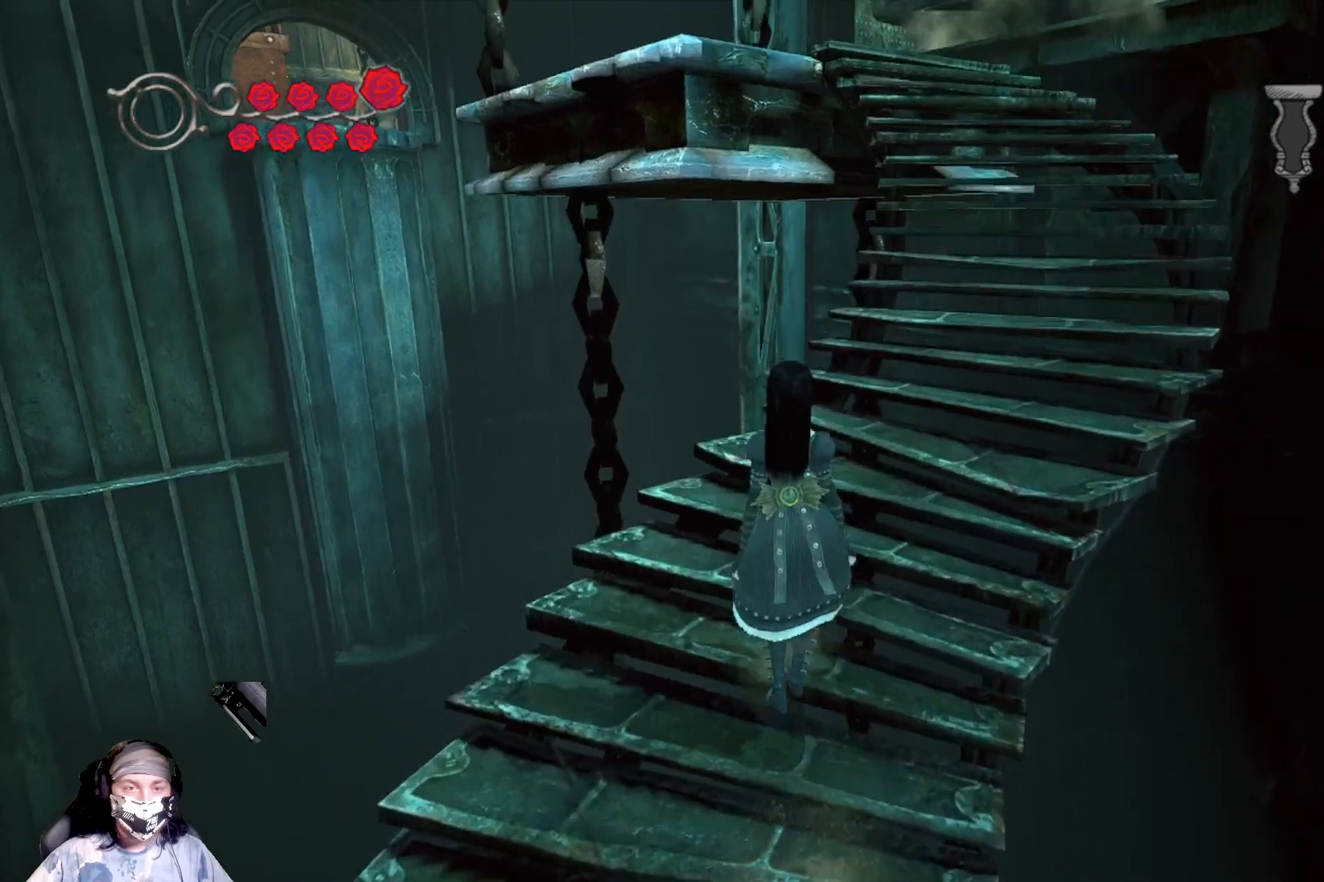
{"buttons": [], "left_stick": "up", "right_stick": "center", "events": []}